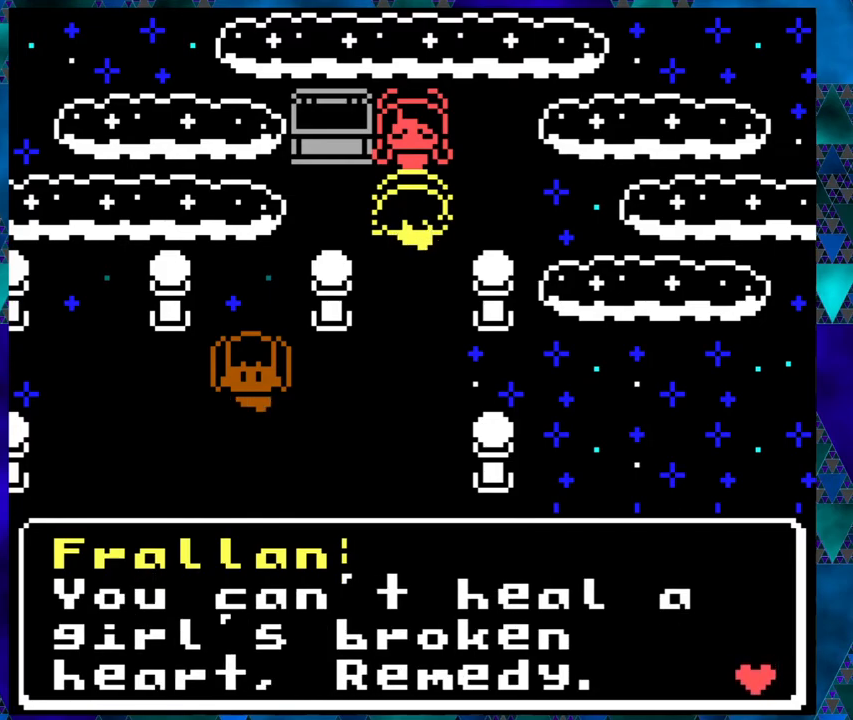
Gameplay with a controller (Nintendo layout); each line is a JSON object with the inputs held at the frame after it. "events" lists button and stick changes between this image and that frame as [ms after this image, input, new state], when the widget could be followed in between. Not read: L1 L2 L3 R1 R2 R3 right_stick.
{"buttons": [], "left_stick": "center", "events": []}
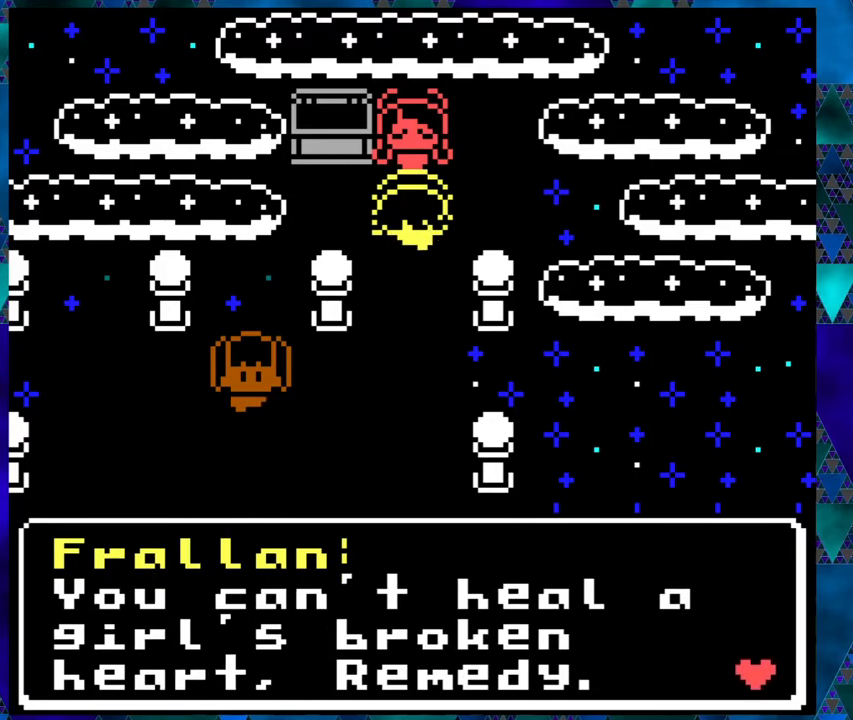
{"buttons": [], "left_stick": "center", "events": [[150, "B", "down"], [267, "B", "up"]]}
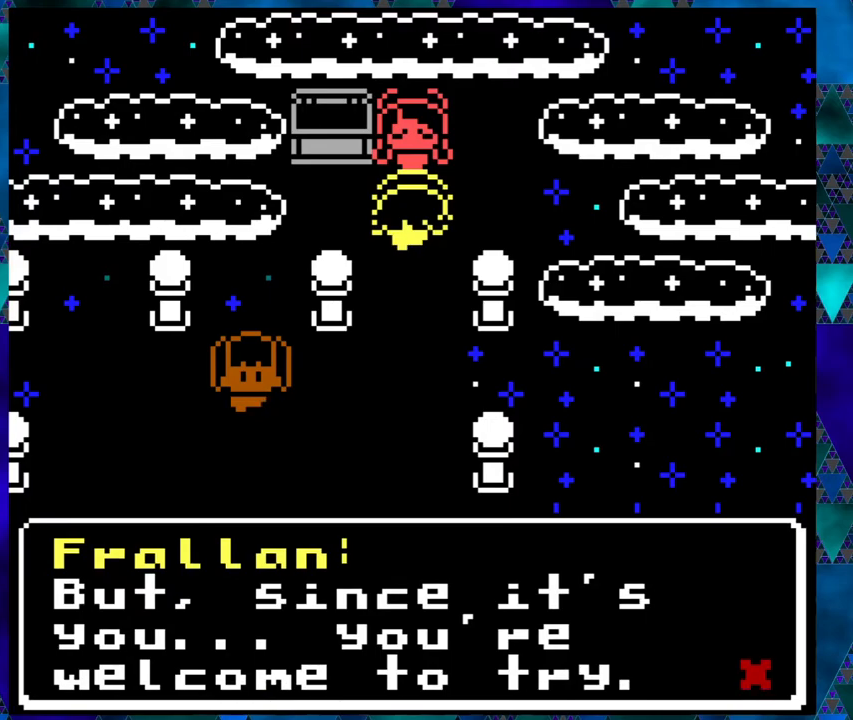
{"buttons": [], "left_stick": "center", "events": []}
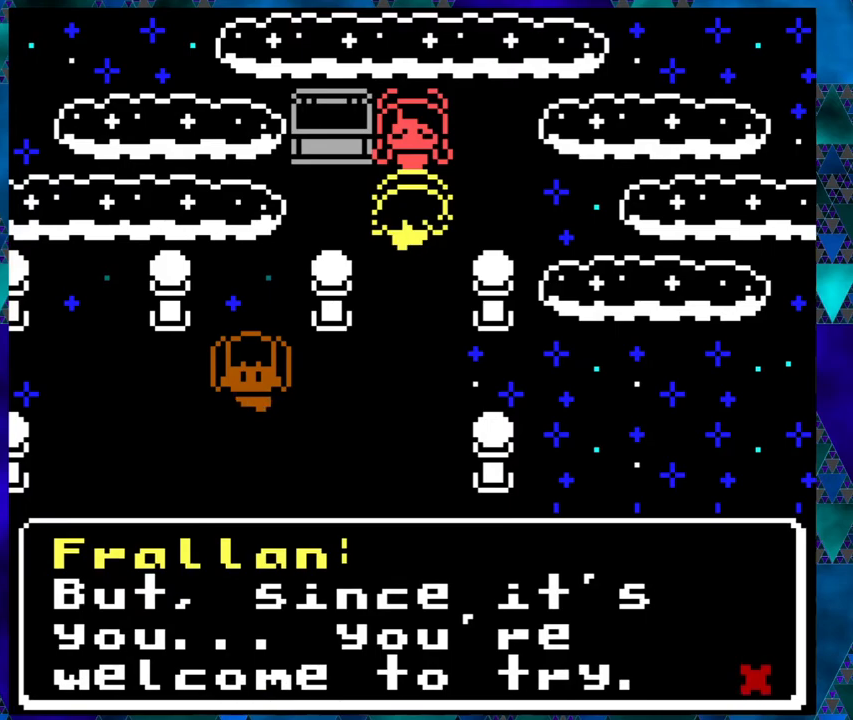
{"buttons": [], "left_stick": "center", "events": []}
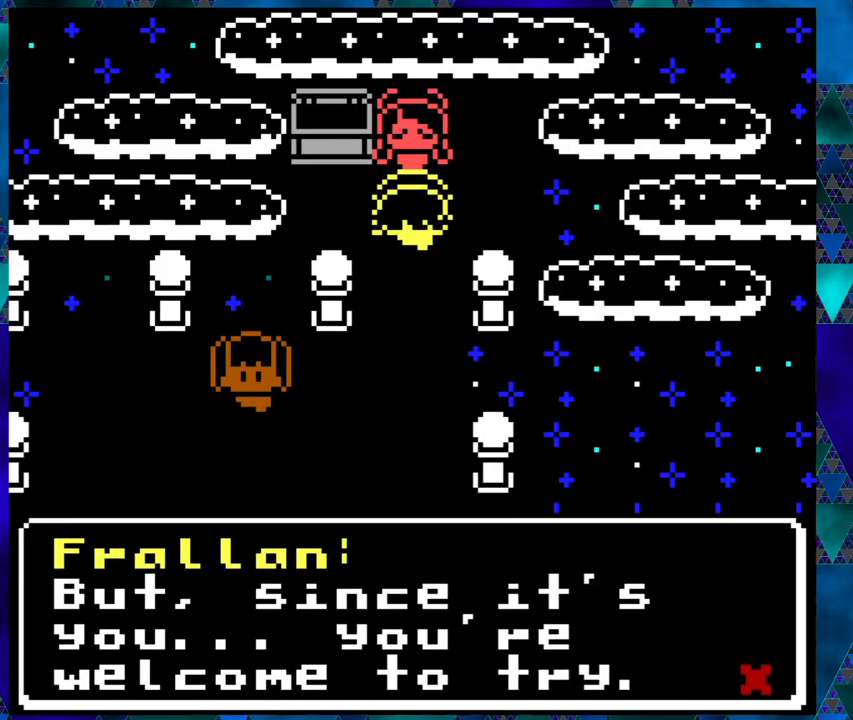
{"buttons": [], "left_stick": "center", "events": []}
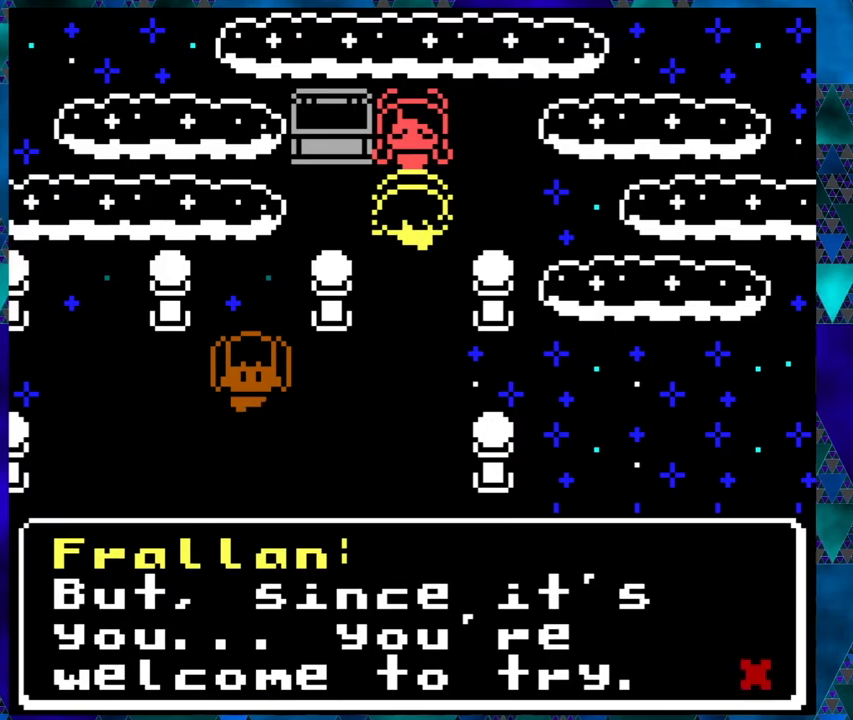
{"buttons": [], "left_stick": "center", "events": []}
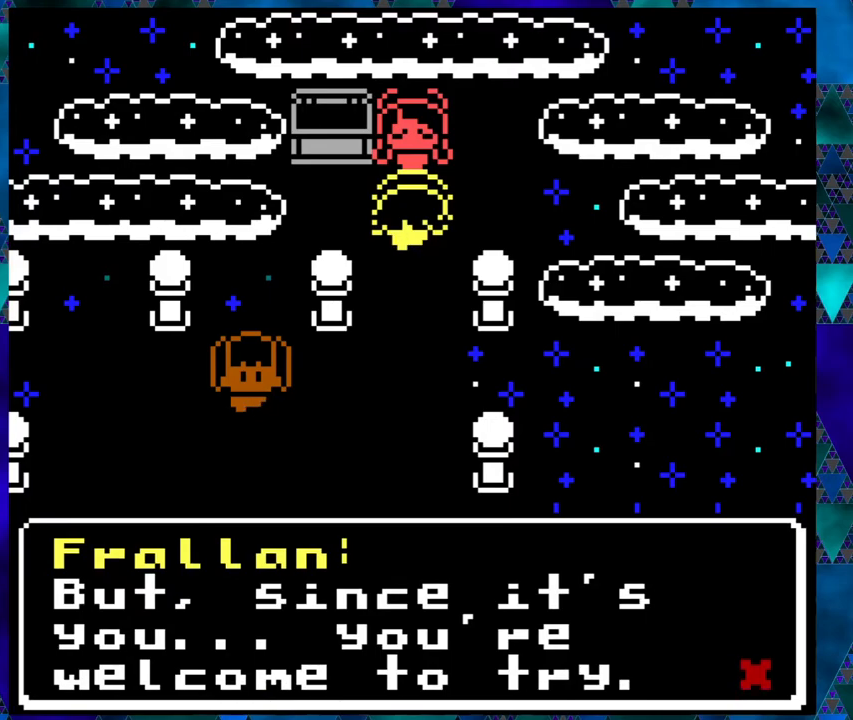
{"buttons": [], "left_stick": "right", "events": [[17, "left_stick", "right"], [183, "B", "down"], [333, "B", "up"]]}
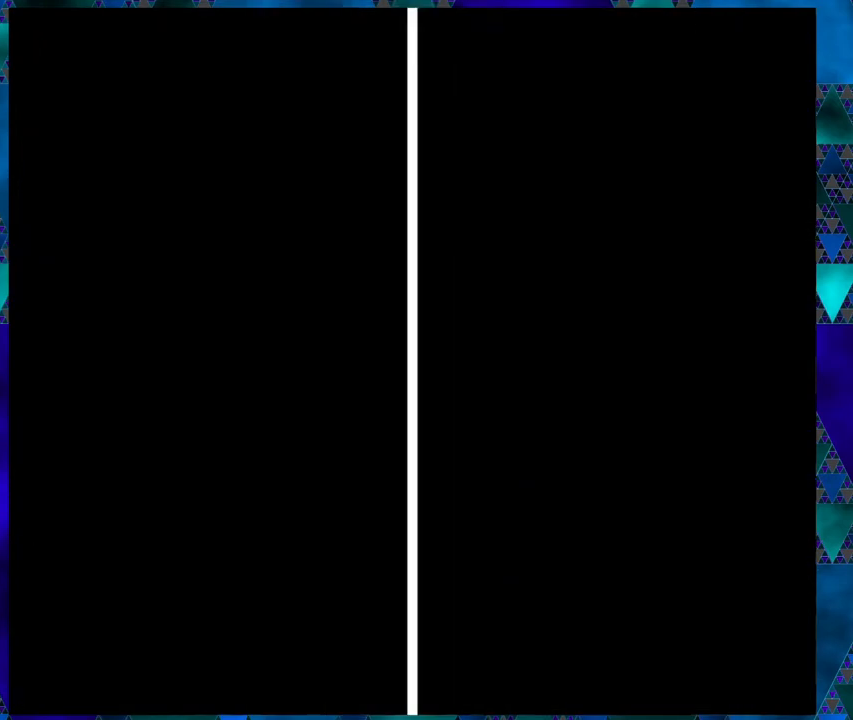
{"buttons": [], "left_stick": "right", "events": []}
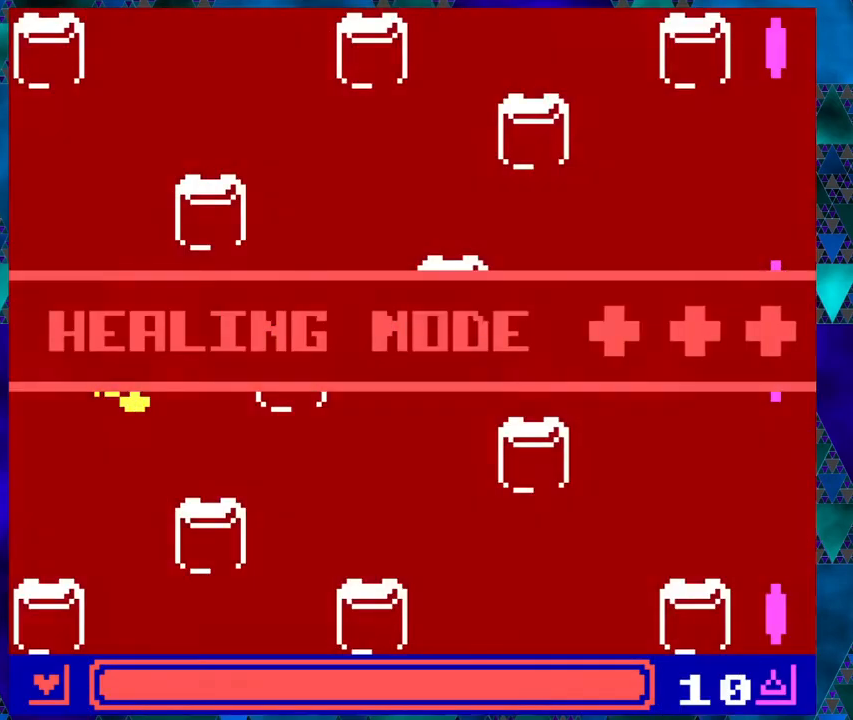
{"buttons": [], "left_stick": "right", "events": [[167, "left_stick", "center"], [283, "left_stick", "right"]]}
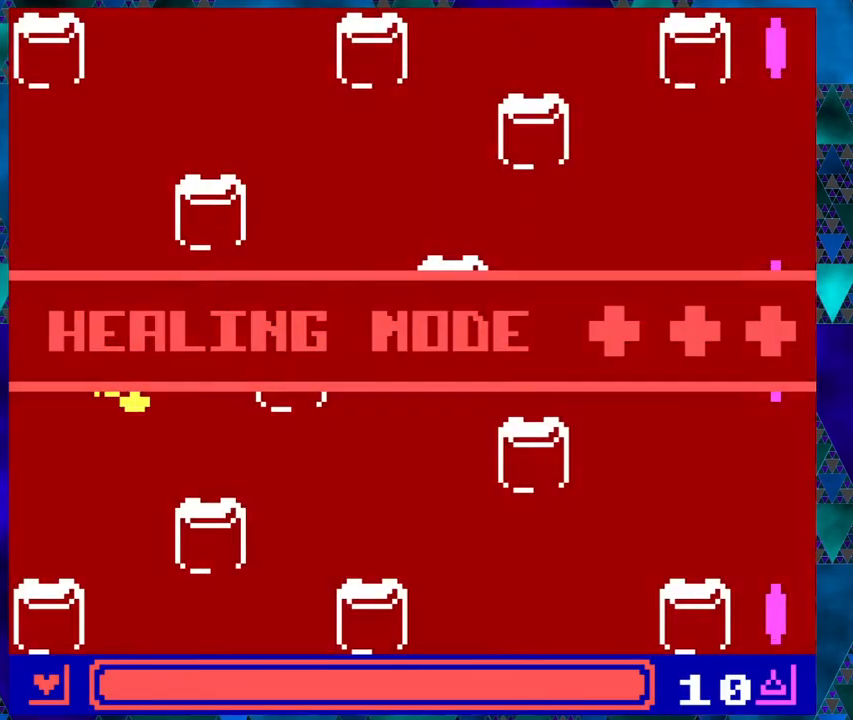
{"buttons": [], "left_stick": "right", "events": []}
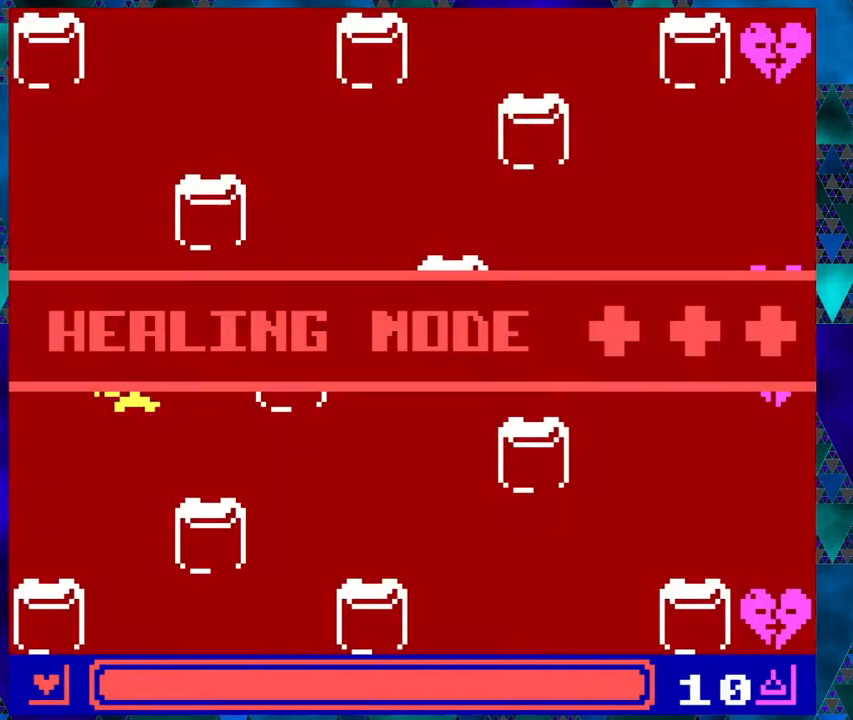
{"buttons": [], "left_stick": "right", "events": []}
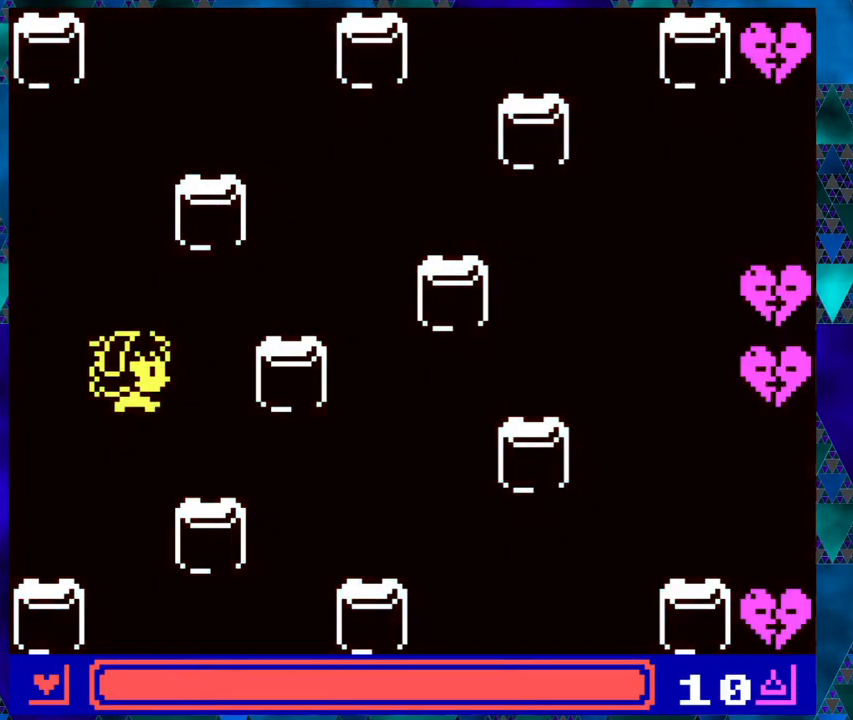
{"buttons": ["DPAD_DOWN", "DPAD_RIGHT"], "left_stick": "right", "events": [[250, "DPAD_DOWN", "down"], [250, "DPAD_RIGHT", "down"]]}
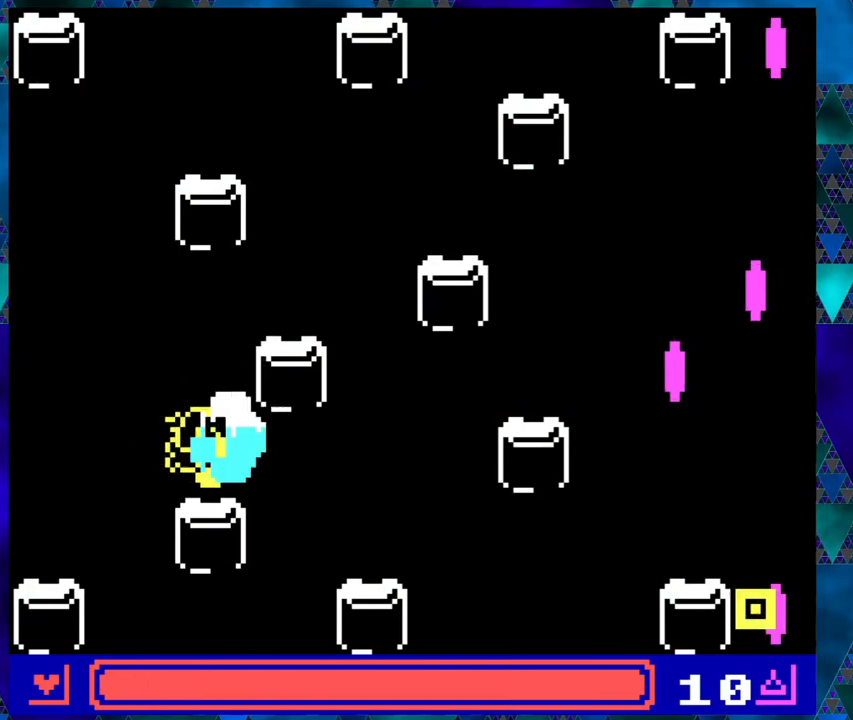
{"buttons": ["DPAD_UP", "DPAD_RIGHT"], "left_stick": "right", "events": [[67, "DPAD_DOWN", "up"], [367, "DPAD_UP", "down"], [400, "DPAD_RIGHT", "up"], [483, "DPAD_RIGHT", "down"]]}
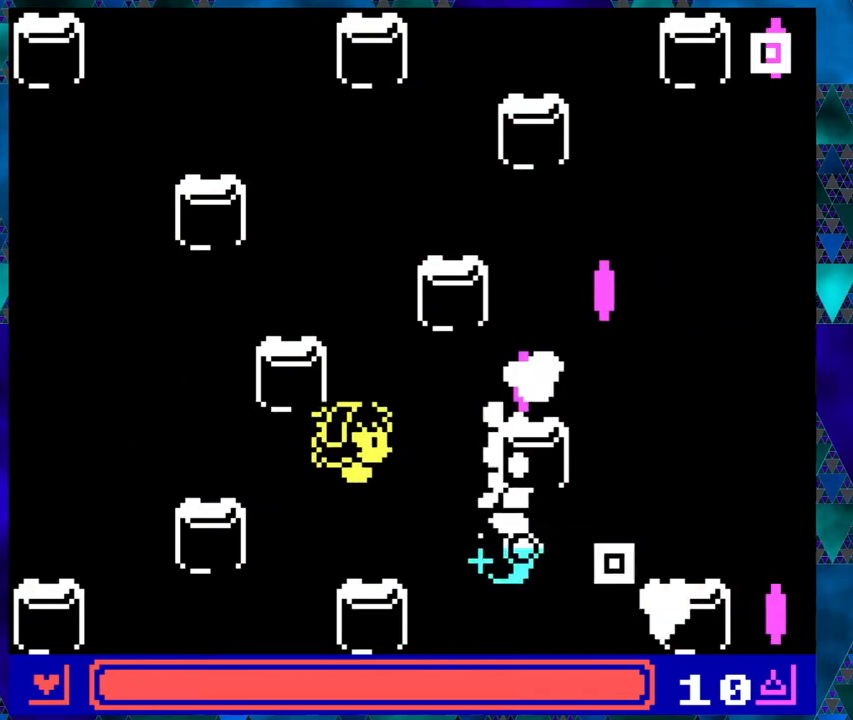
{"buttons": ["DPAD_LEFT"], "left_stick": "right", "events": [[67, "DPAD_UP", "up"], [150, "DPAD_RIGHT", "up"], [450, "DPAD_LEFT", "down"]]}
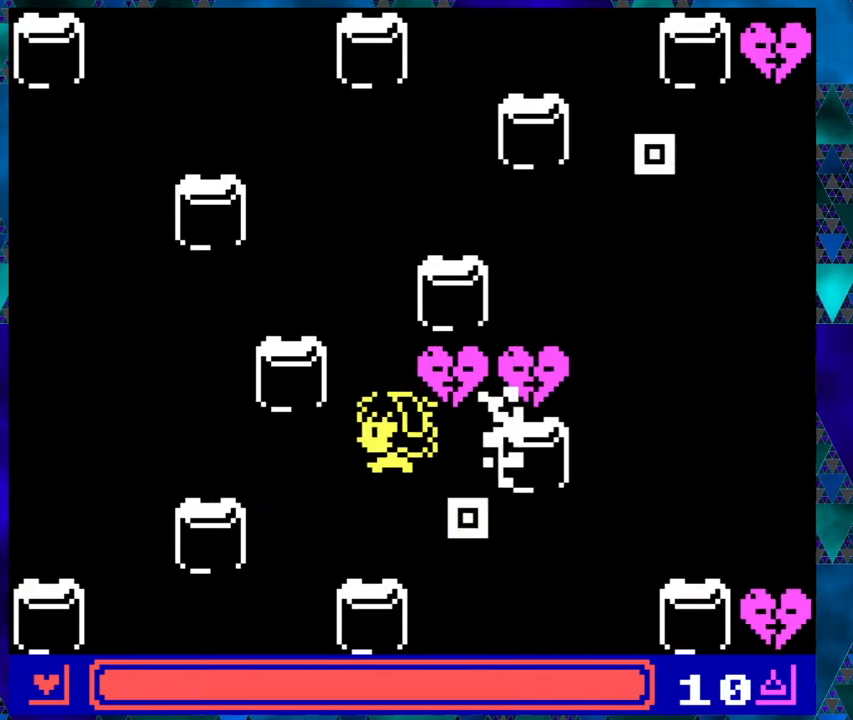
{"buttons": ["DPAD_LEFT"], "left_stick": "right", "events": []}
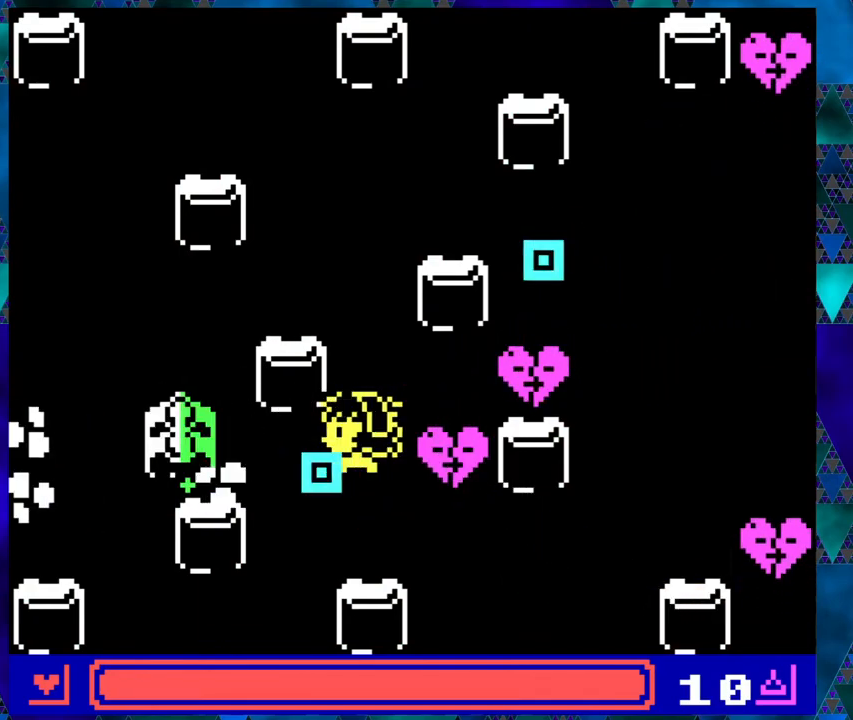
{"buttons": ["DPAD_UP", "DPAD_LEFT"], "left_stick": "right", "events": [[17, "DPAD_UP", "down"], [67, "DPAD_UP", "up"], [117, "DPAD_UP", "down"]]}
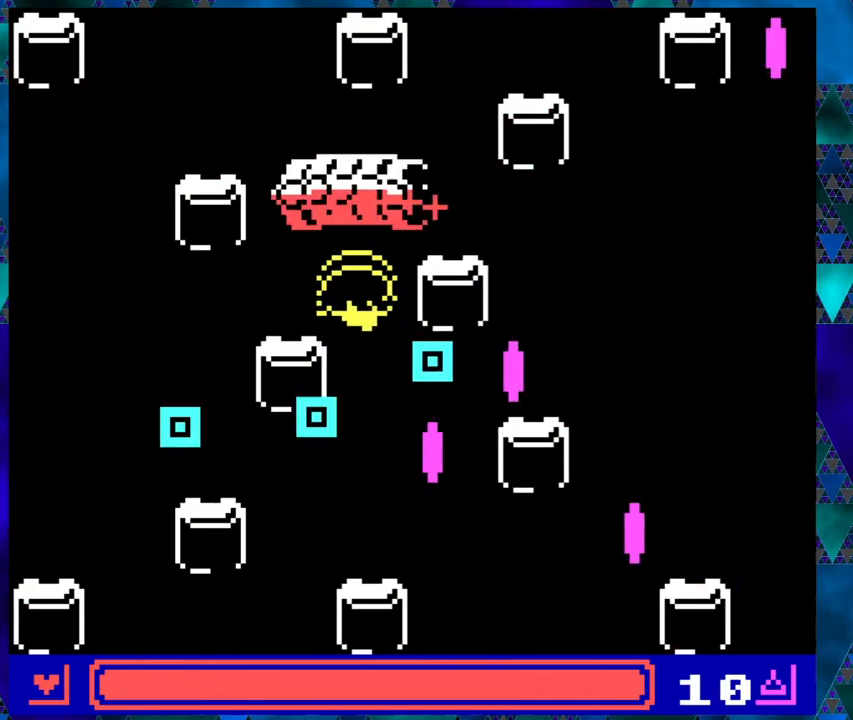
{"buttons": ["DPAD_RIGHT"], "left_stick": "right", "events": [[183, "DPAD_LEFT", "up"], [450, "DPAD_RIGHT", "down"], [483, "DPAD_UP", "up"]]}
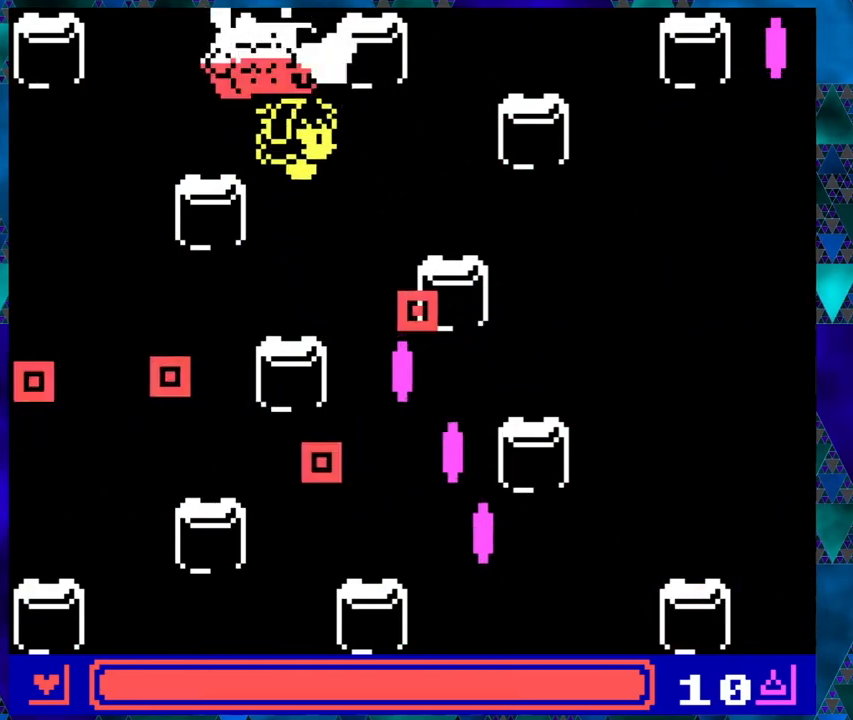
{"buttons": [], "left_stick": "right", "events": [[117, "DPAD_DOWN", "down"], [117, "left_stick", "center"], [167, "DPAD_RIGHT", "up"], [200, "DPAD_DOWN", "up"], [200, "left_stick", "right"], [317, "left_stick", "center"], [450, "left_stick", "right"]]}
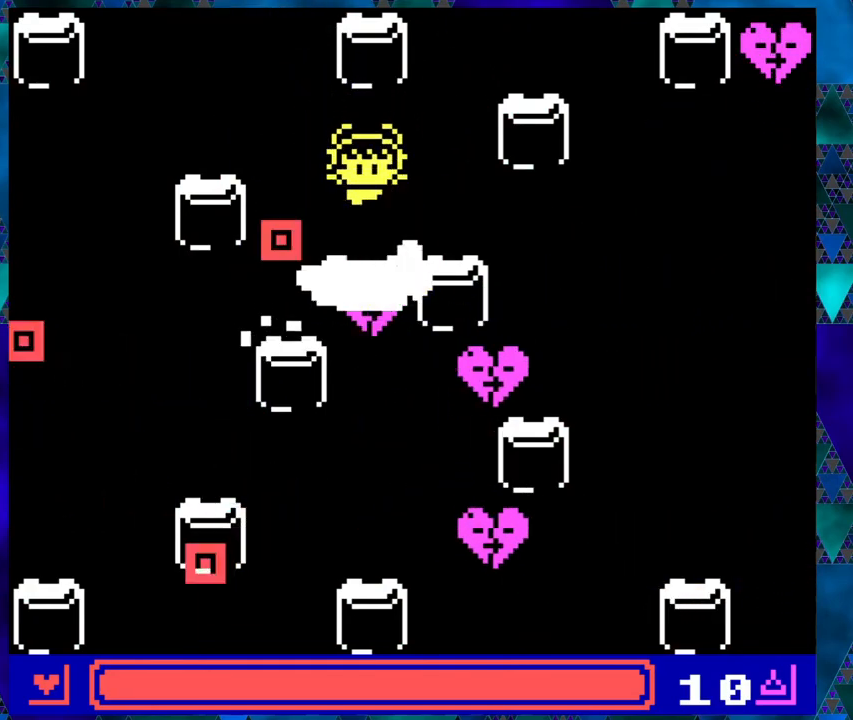
{"buttons": [], "left_stick": "right", "events": [[167, "left_stick", "center"], [417, "left_stick", "right"]]}
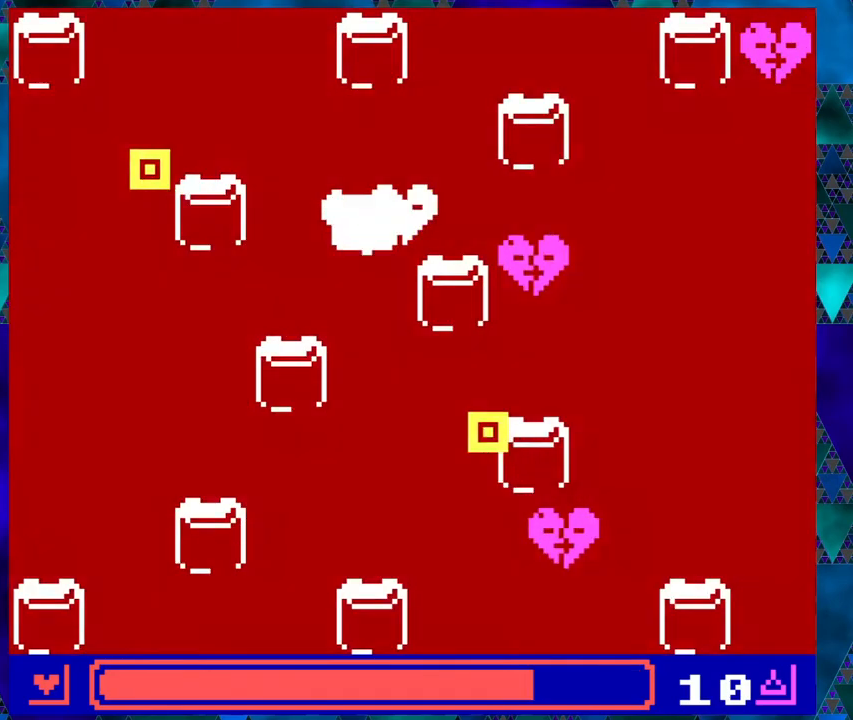
{"buttons": ["DPAD_UP", "DPAD_LEFT"], "left_stick": "right", "events": [[117, "DPAD_LEFT", "down"], [117, "left_stick", "center"], [283, "left_stick", "right"], [433, "DPAD_UP", "down"]]}
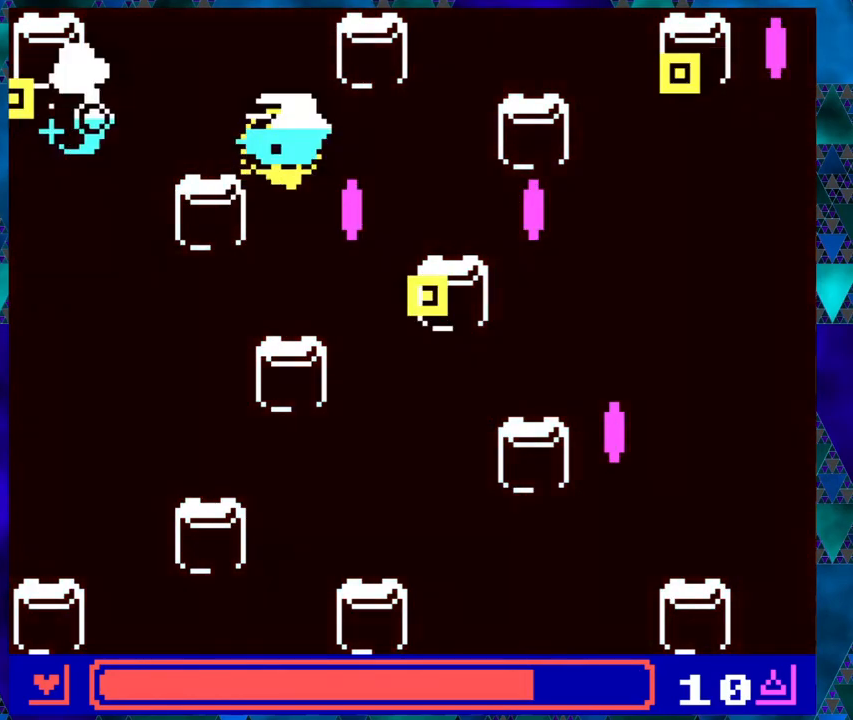
{"buttons": ["DPAD_DOWN", "DPAD_LEFT"], "left_stick": "right", "events": [[283, "DPAD_DOWN", "down"], [283, "DPAD_UP", "up"]]}
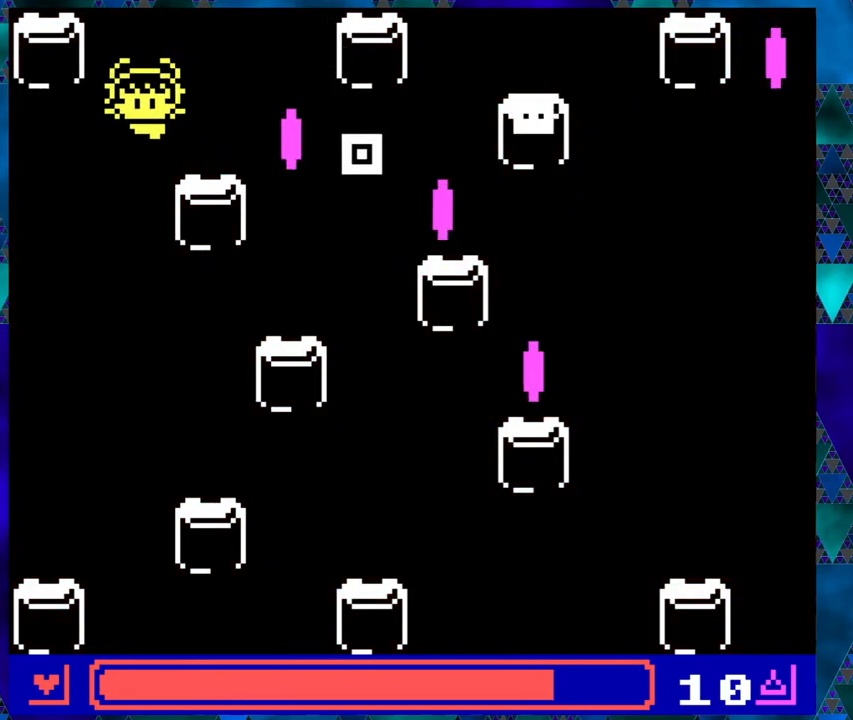
{"buttons": ["DPAD_DOWN", "DPAD_LEFT"], "left_stick": "right", "events": []}
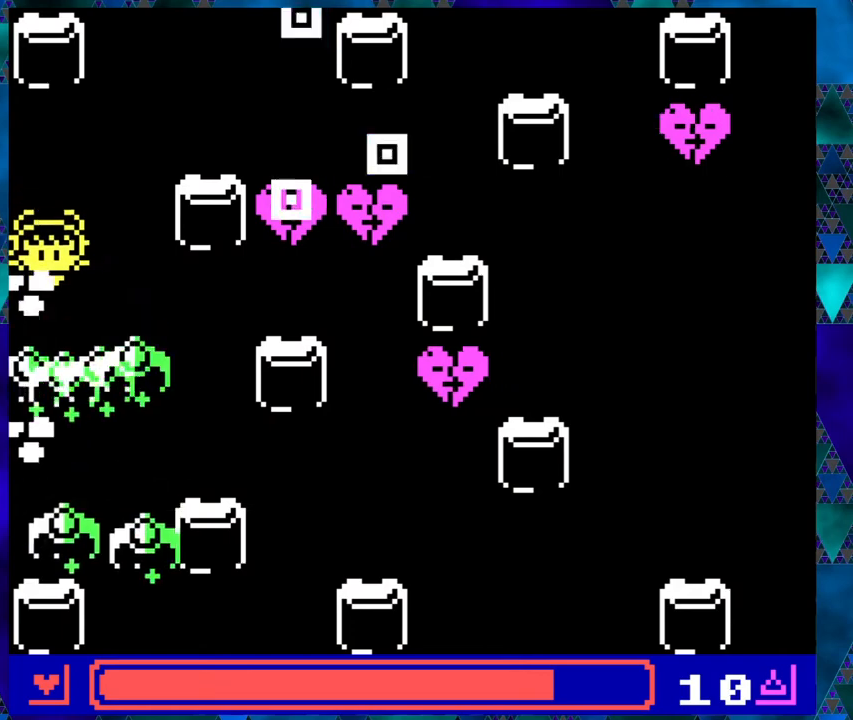
{"buttons": [], "left_stick": "center", "events": [[83, "DPAD_LEFT", "up"], [167, "DPAD_RIGHT", "down"], [200, "DPAD_DOWN", "up"], [283, "DPAD_RIGHT", "up"], [367, "left_stick", "center"]]}
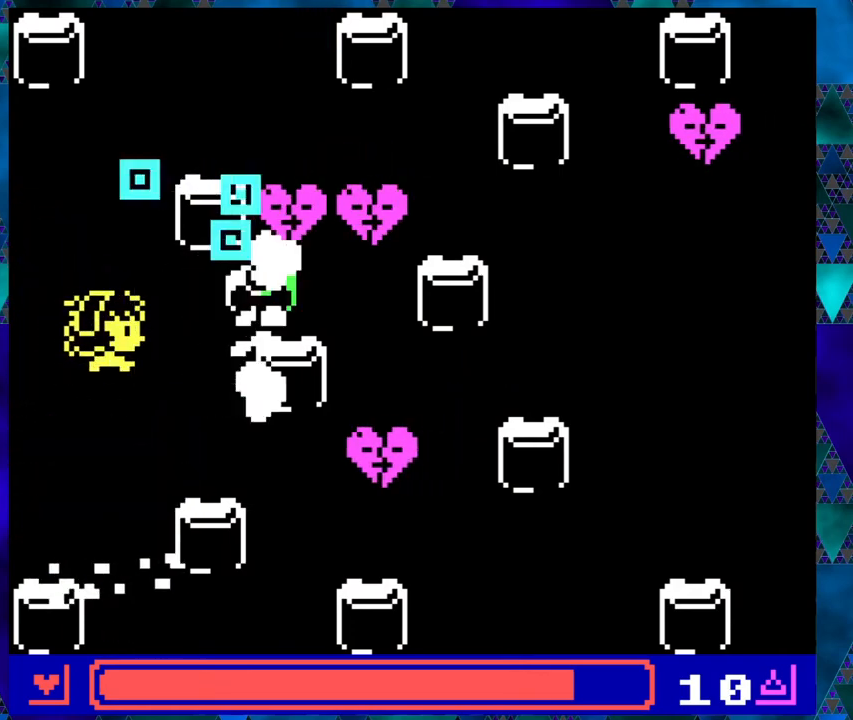
{"buttons": ["DPAD_DOWN"], "left_stick": "center", "events": [[17, "left_stick", "right"], [283, "left_stick", "center"], [300, "DPAD_DOWN", "down"]]}
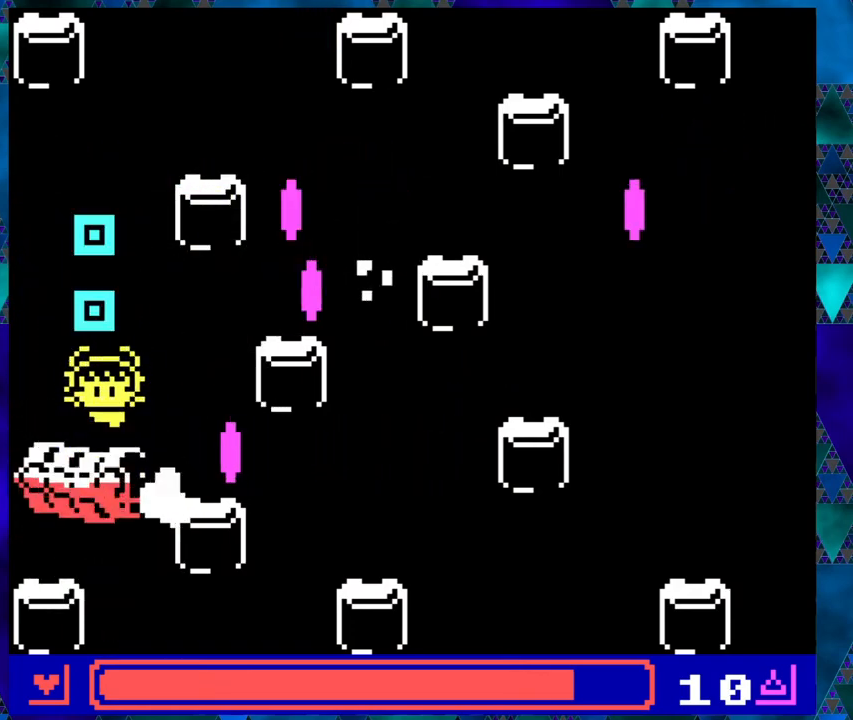
{"buttons": ["DPAD_DOWN", "DPAD_RIGHT"], "left_stick": "right", "events": [[200, "left_stick", "right"], [450, "DPAD_RIGHT", "down"]]}
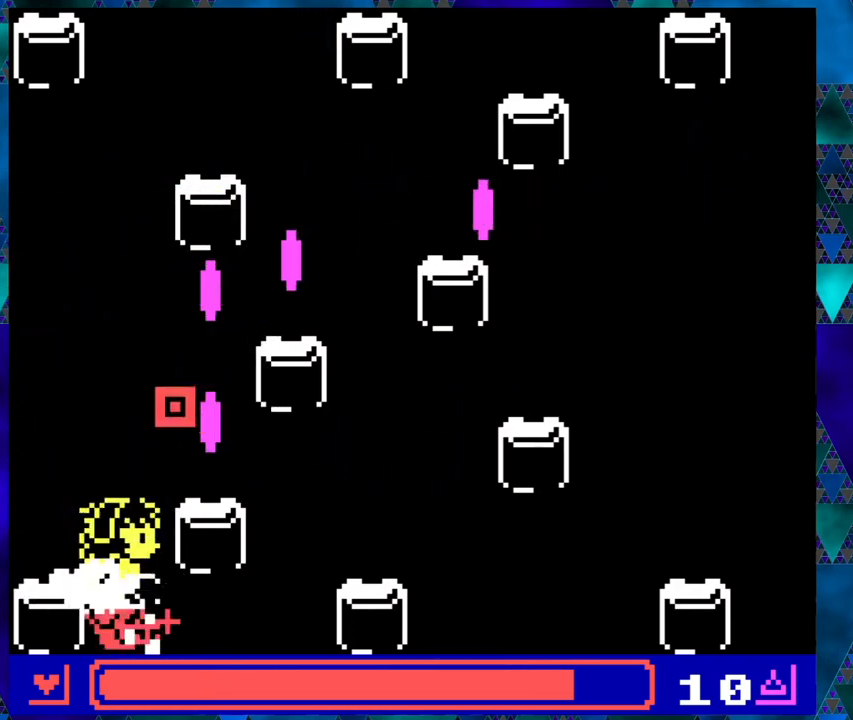
{"buttons": ["DPAD_RIGHT"], "left_stick": "center", "events": [[167, "left_stick", "center"], [200, "DPAD_RIGHT", "up"], [217, "left_stick", "right"], [233, "DPAD_RIGHT", "down"], [317, "left_stick", "center"], [350, "DPAD_DOWN", "up"]]}
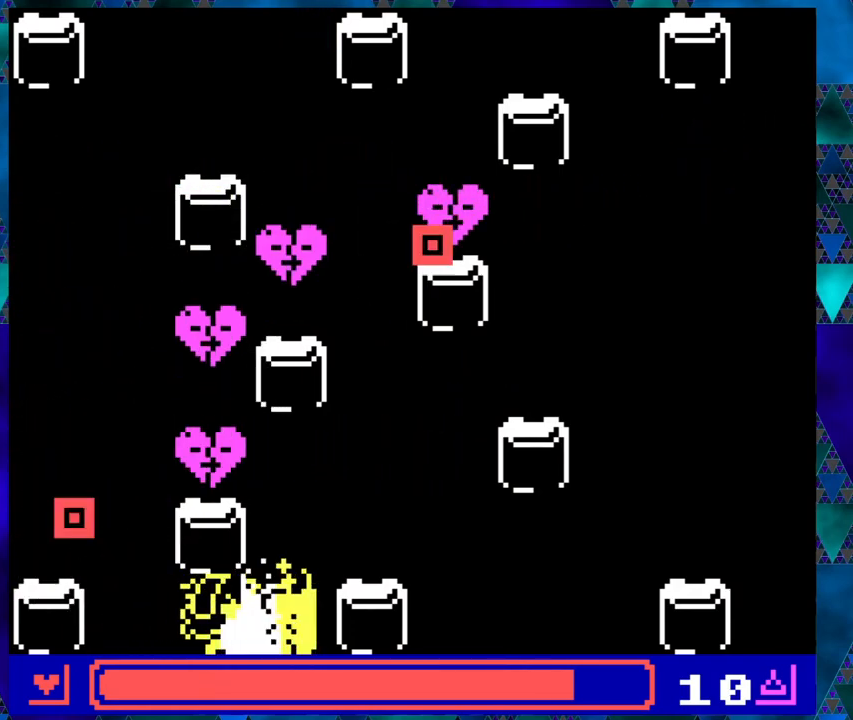
{"buttons": ["DPAD_RIGHT"], "left_stick": "center", "events": [[117, "DPAD_UP", "down"], [500, "DPAD_UP", "up"]]}
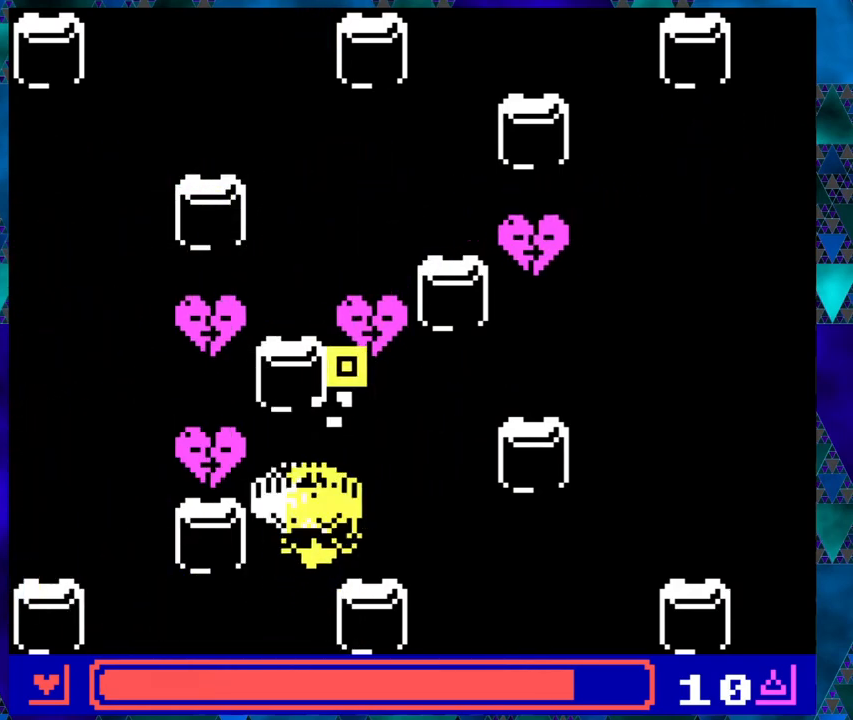
{"buttons": ["DPAD_DOWN", "DPAD_RIGHT"], "left_stick": "center", "events": [[167, "DPAD_DOWN", "down"]]}
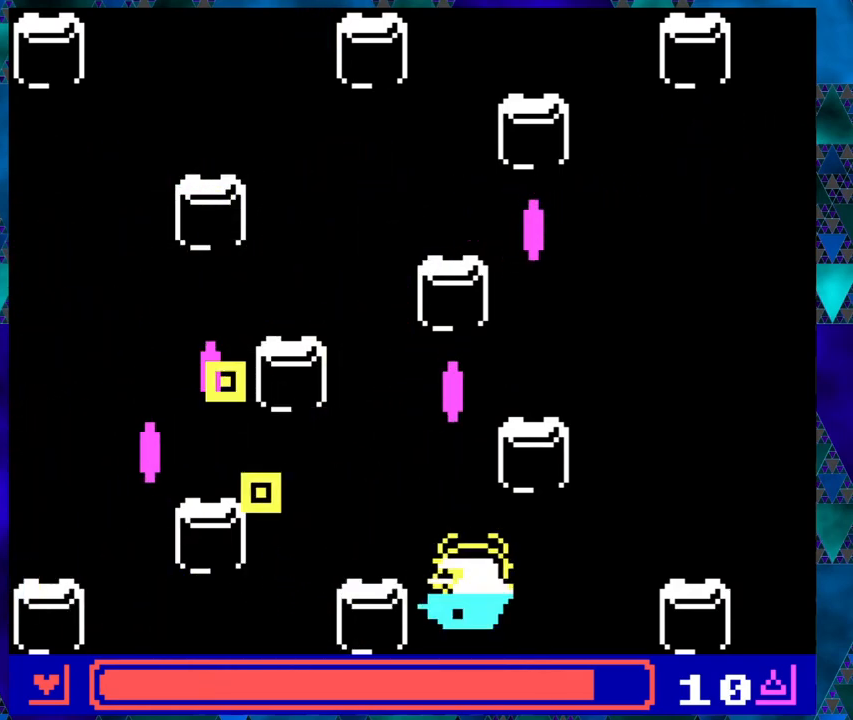
{"buttons": ["DPAD_UP", "DPAD_RIGHT"], "left_stick": "center", "events": [[133, "DPAD_DOWN", "up"], [333, "DPAD_UP", "down"]]}
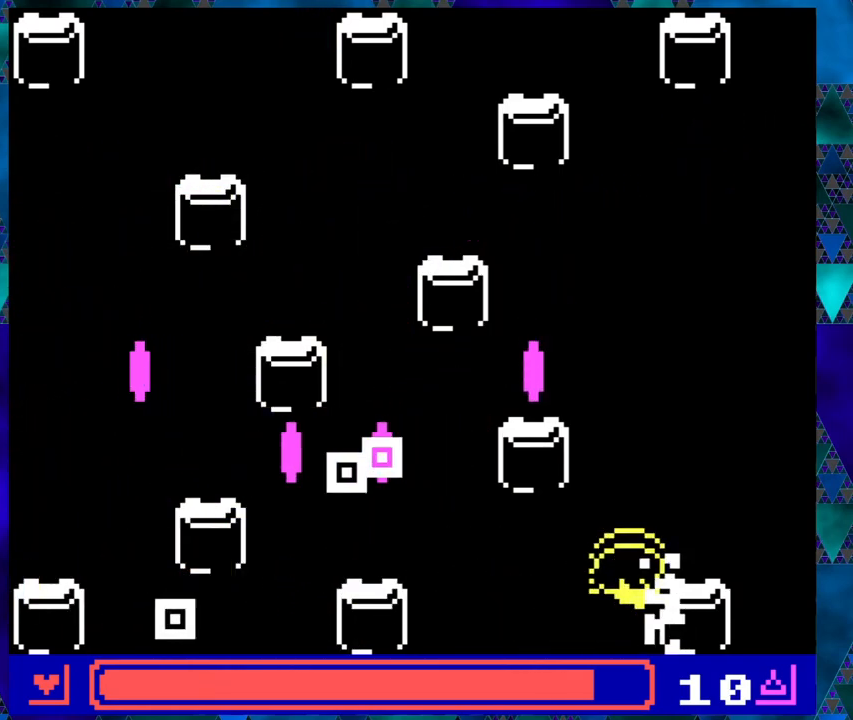
{"buttons": ["DPAD_RIGHT"], "left_stick": "center", "events": [[317, "DPAD_UP", "up"]]}